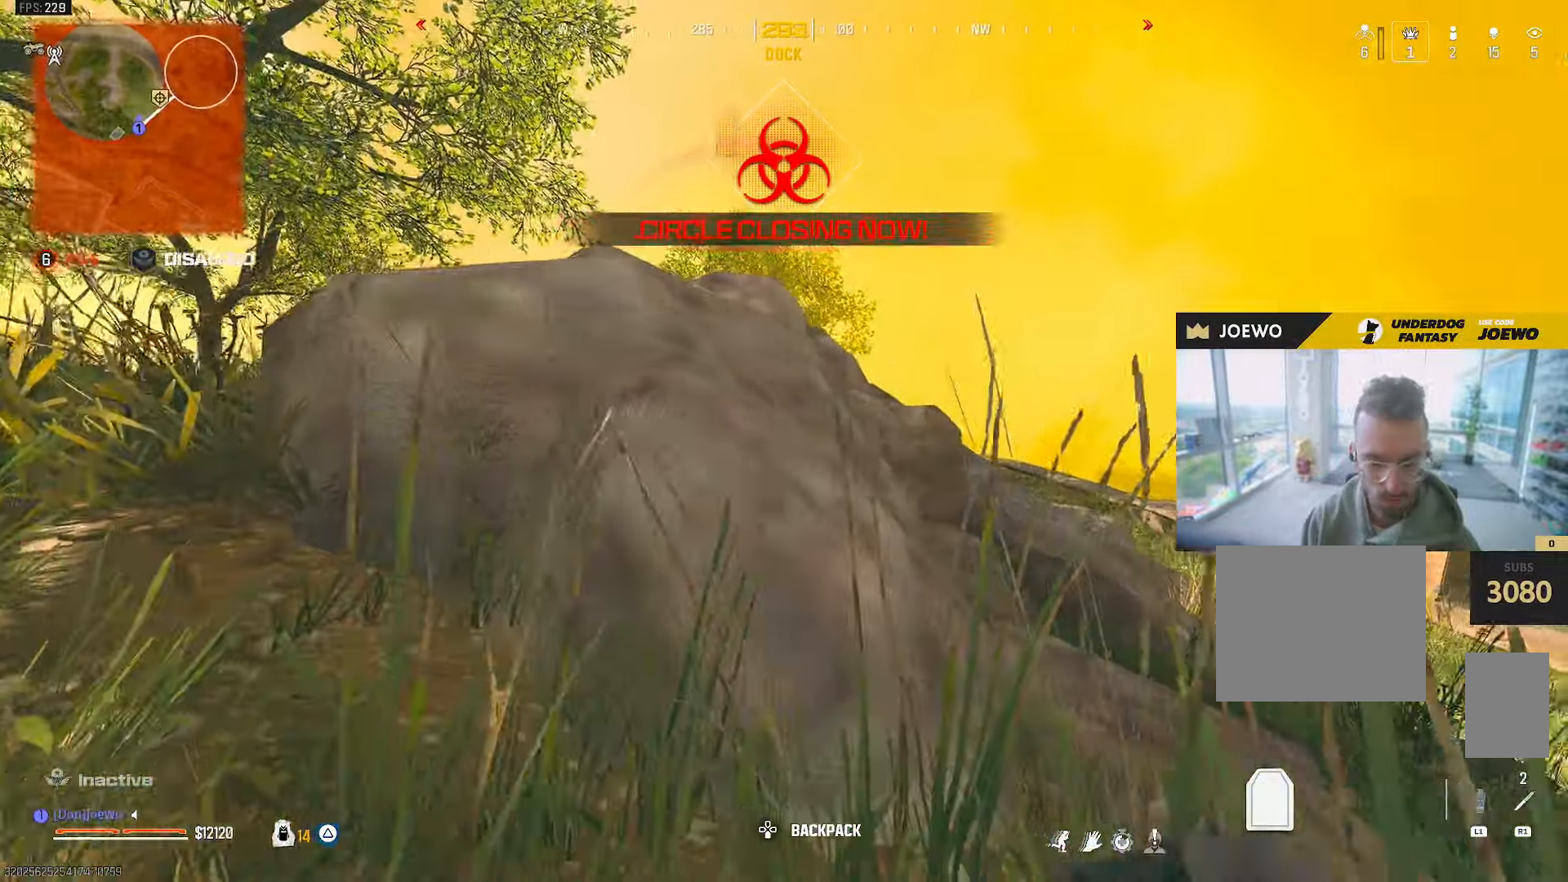
Gameplay with a controller (PlayStation layout); each line is a JSON object with the inputs held at the frame after it (dt_ms = milliseconds from this image to that frame). "events" lists button and stick changes between this image and that frame as [ms after this image, input, new state], when the widget could be followed in between. Not read: L3 R2 R3 SQUARE.
{"dt_ms": 1000, "buttons": [], "left_stick": "left", "right_stick": "center"}
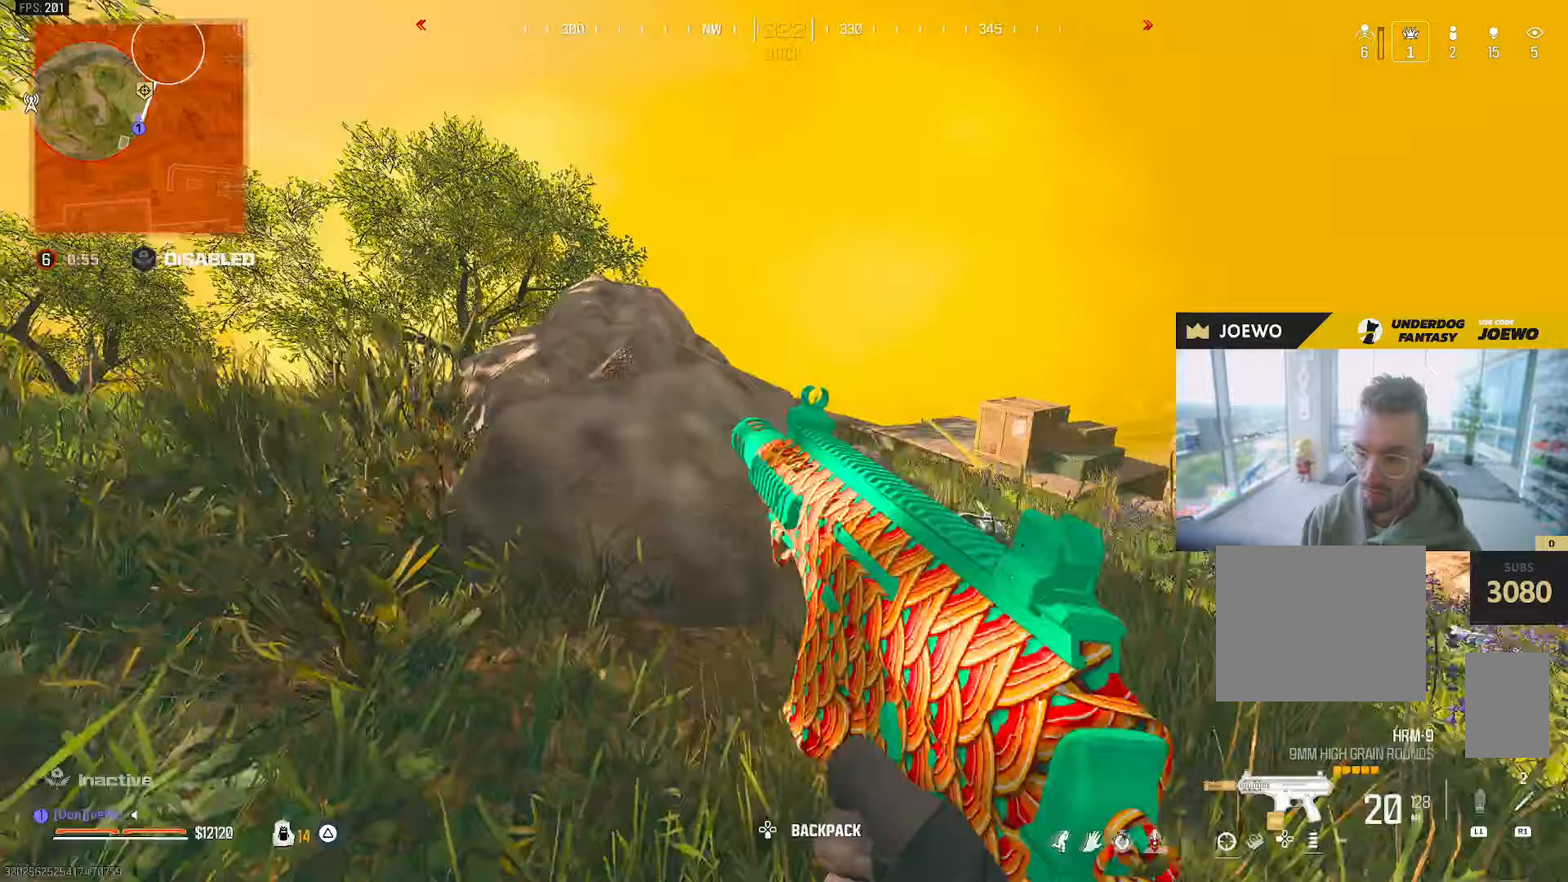
{"dt_ms": 500, "buttons": [], "left_stick": "down-left", "right_stick": "center", "events": [[50, "CIRCLE", "down"], [100, "left_stick", "down-left"], [367, "CIRCLE", "up"]]}
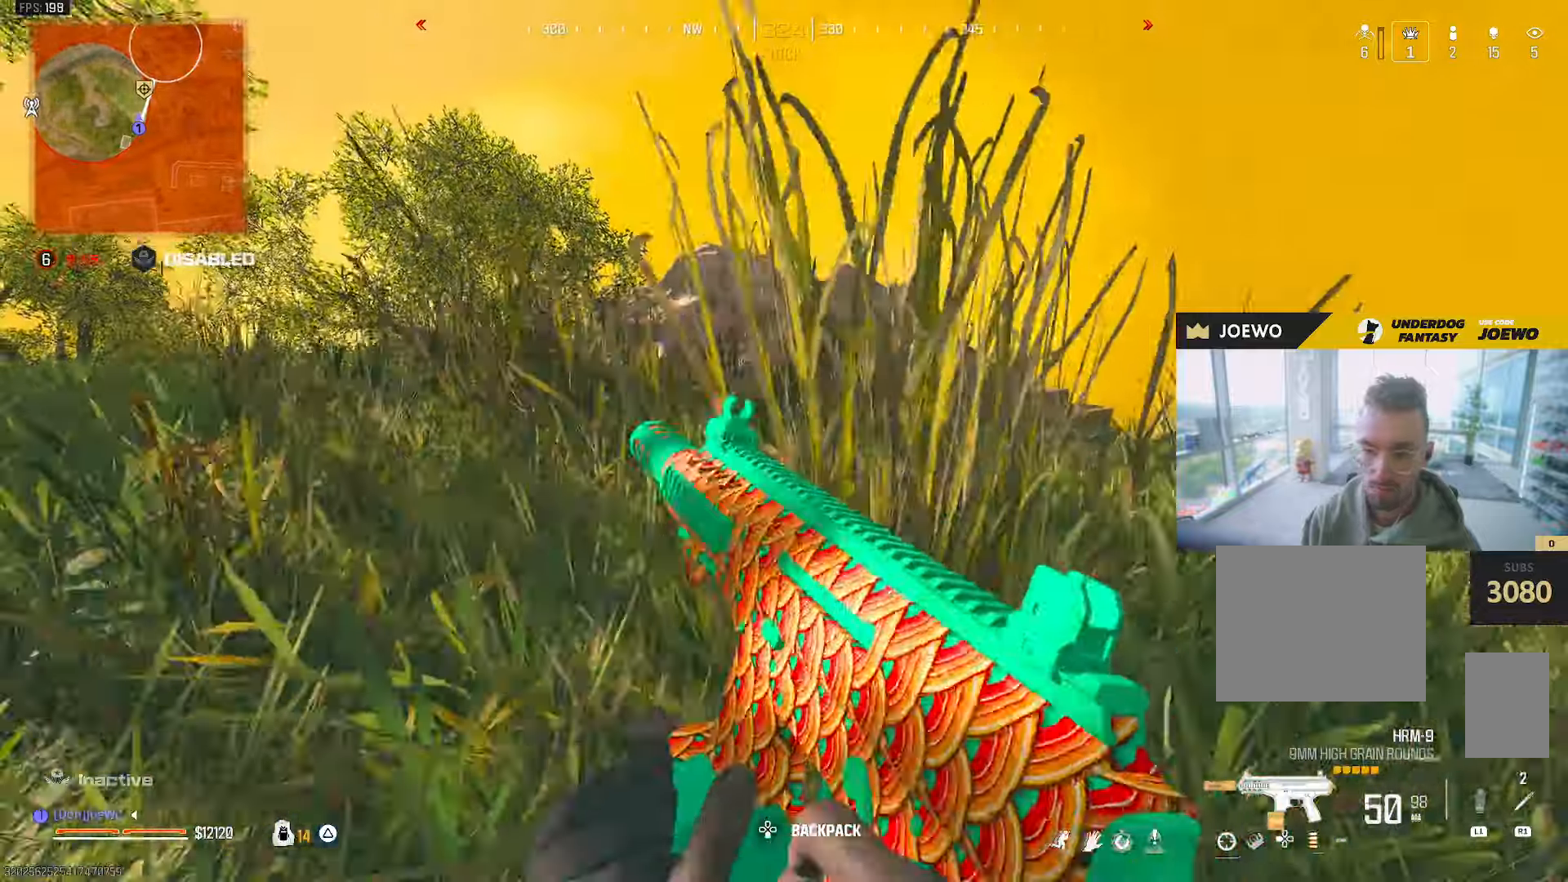
{"dt_ms": 500, "buttons": [], "left_stick": "down-right", "right_stick": "center", "events": [[83, "TRIANGLE", "down"], [100, "left_stick", "center"], [167, "left_stick", "up-right"], [183, "TRIANGLE", "up"], [317, "left_stick", "up-left"], [400, "left_stick", "down-left"], [483, "left_stick", "down-right"]]}
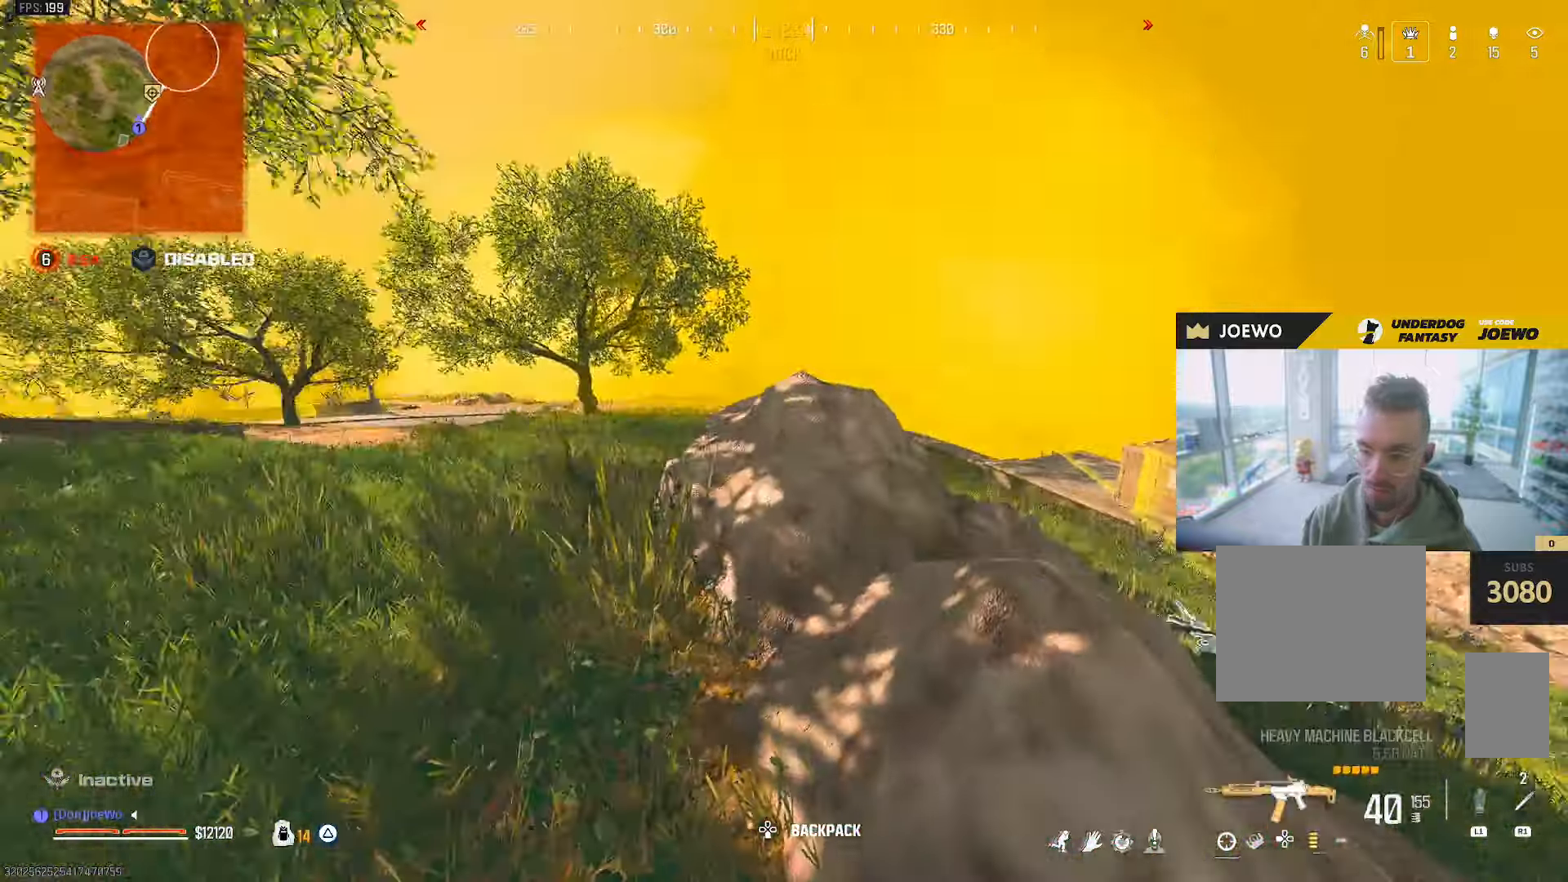
{"dt_ms": 1000, "buttons": ["L2"], "left_stick": "down-right", "right_stick": "center", "events": [[33, "CIRCLE", "down"], [33, "right_stick", "left"], [133, "CIRCLE", "up"], [133, "right_stick", "center"], [183, "right_stick", "right"], [233, "CIRCLE", "down"], [283, "right_stick", "center"], [333, "CIRCLE", "up"], [483, "left_stick", "left"], [817, "left_stick", "center"], [883, "left_stick", "left"], [900, "right_stick", "up"], [917, "L2", "down"], [1000, "left_stick", "down-right"], [1000, "right_stick", "center"]]}
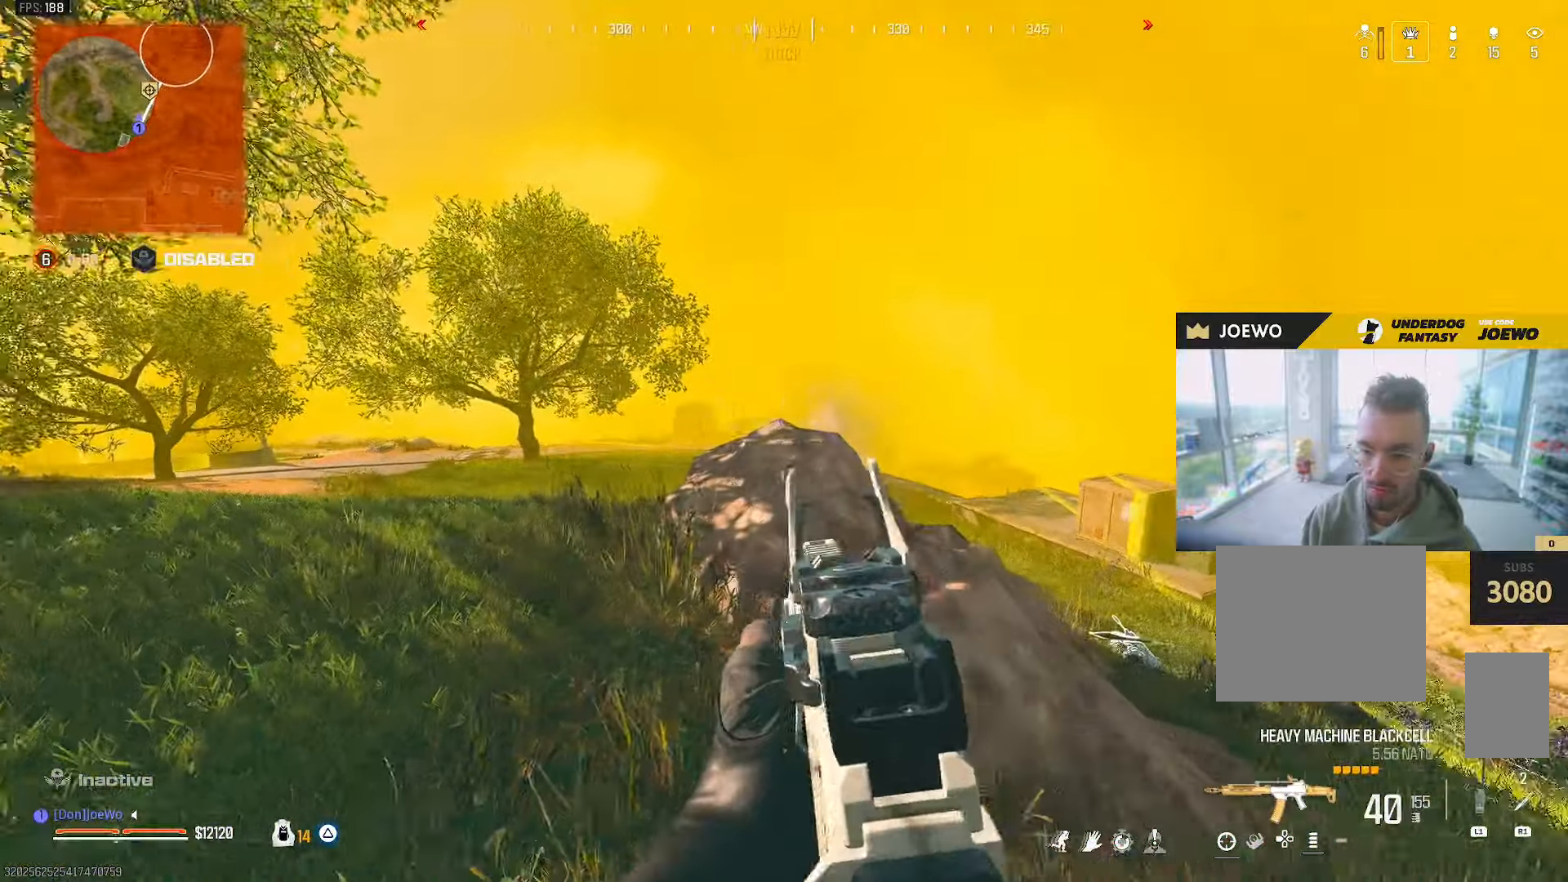
{"dt_ms": 500, "buttons": ["L2"], "left_stick": "right", "right_stick": "center", "events": [[17, "L2", "up"], [117, "L2", "down"], [133, "left_stick", "right"], [167, "right_stick", "up-right"], [200, "L2", "up"], [283, "L2", "down"], [300, "right_stick", "center"]]}
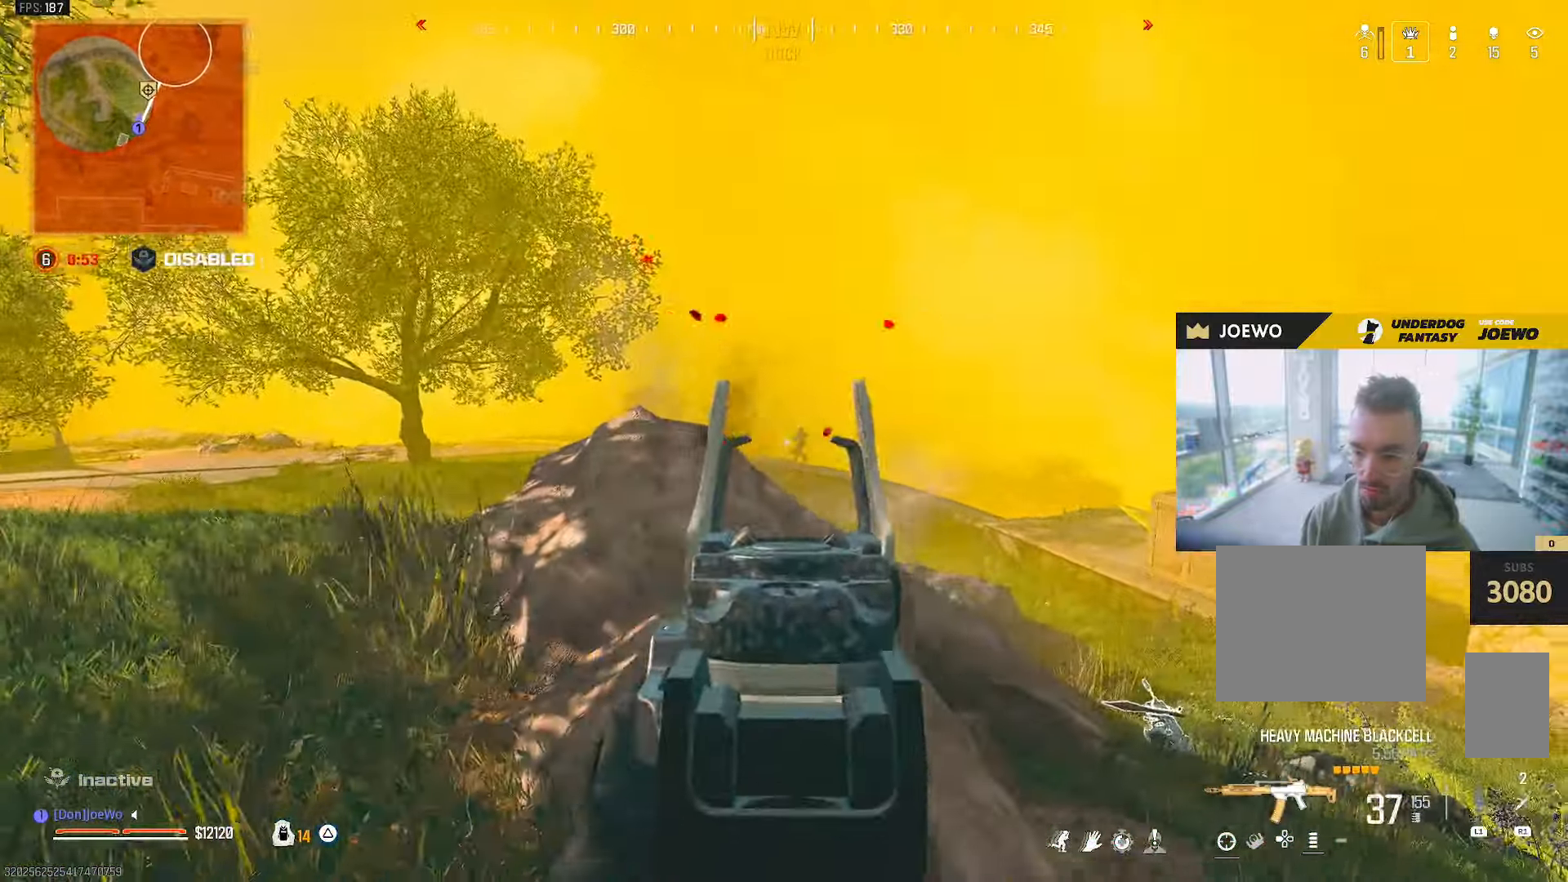
{"dt_ms": 500, "buttons": ["L2"], "left_stick": "left", "right_stick": "center"}
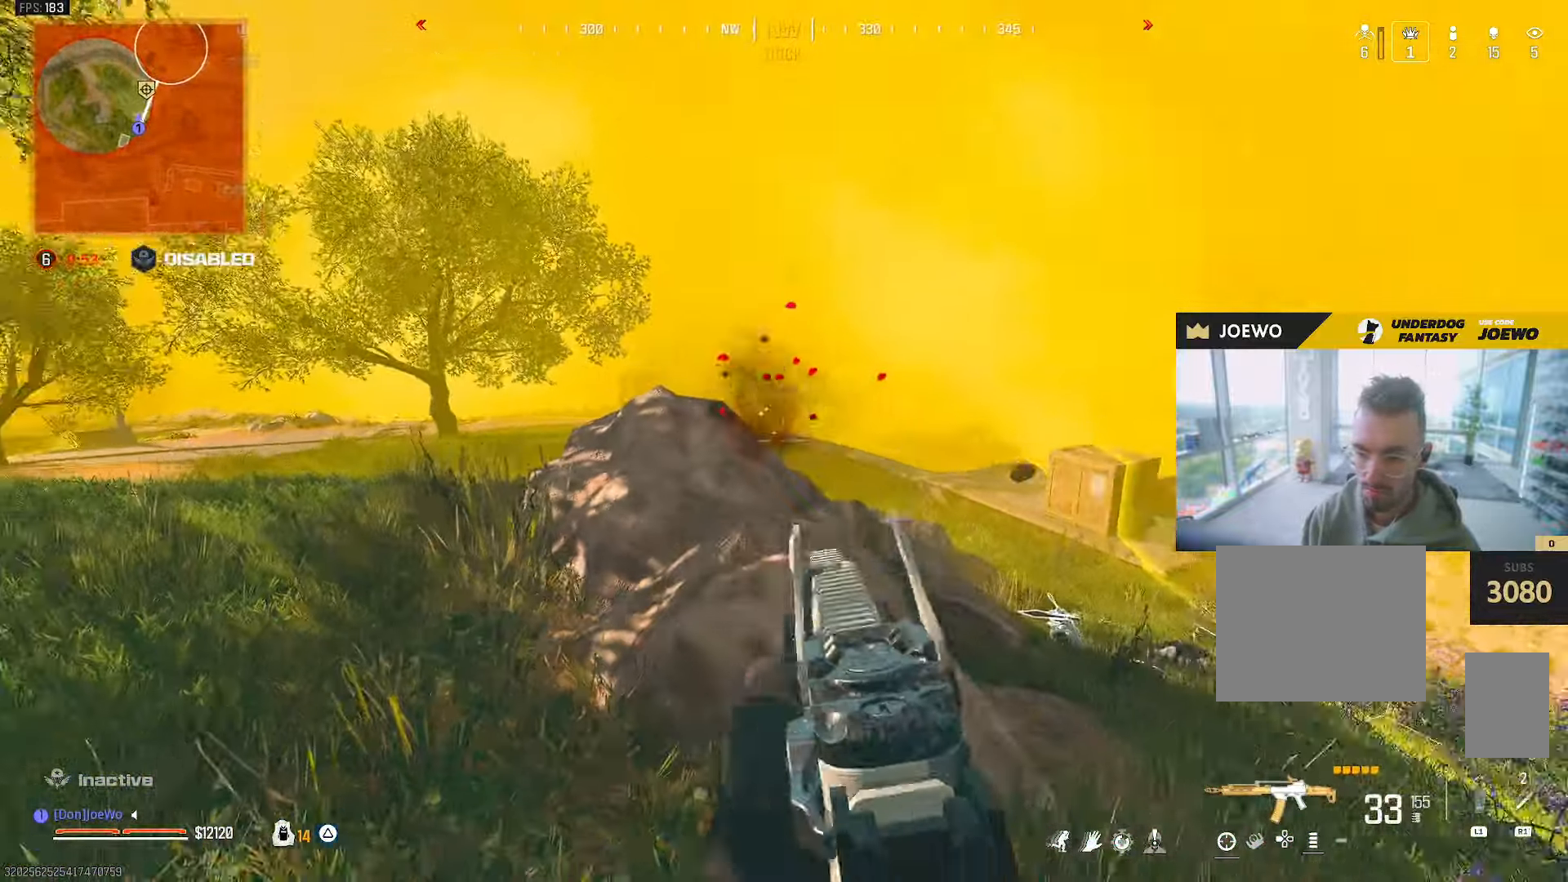
{"dt_ms": 500, "buttons": [], "left_stick": "up-right", "right_stick": "up-right", "events": [[83, "right_stick", "down"], [117, "left_stick", "right"], [167, "right_stick", "center"], [217, "L2", "up"], [417, "right_stick", "down-right"], [450, "left_stick", "up-right"], [483, "right_stick", "up-right"]]}
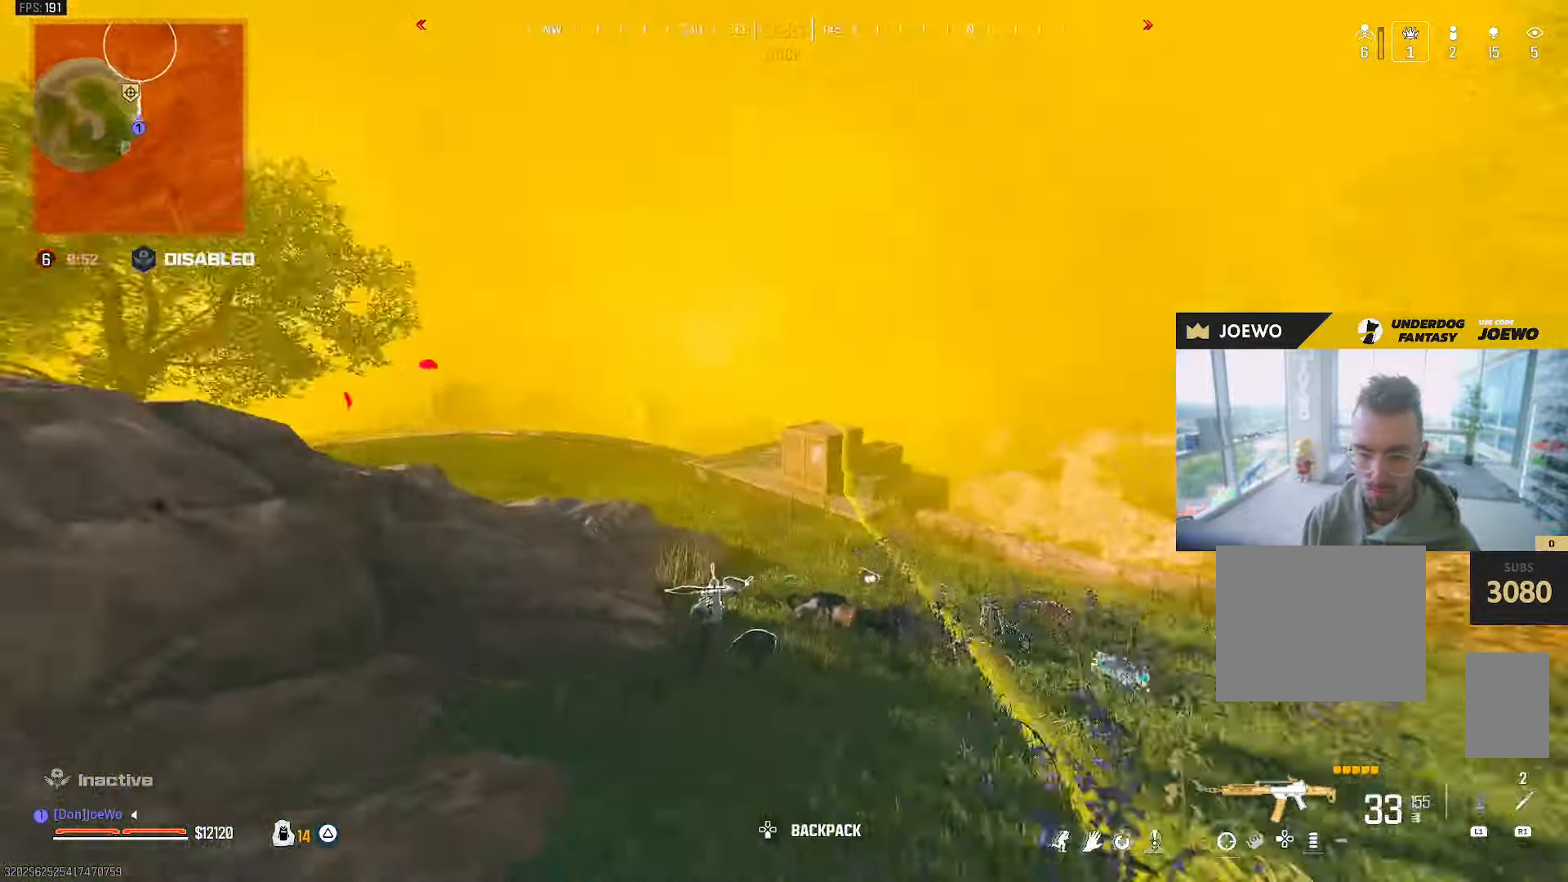
{"dt_ms": 500, "buttons": [], "left_stick": "up", "right_stick": "center", "events": [[17, "right_stick", "down-right"], [33, "TRIANGLE", "down"], [50, "right_stick", "center"], [83, "TRIANGLE", "up"], [183, "left_stick", "up"], [200, "right_stick", "left"], [383, "right_stick", "center"]]}
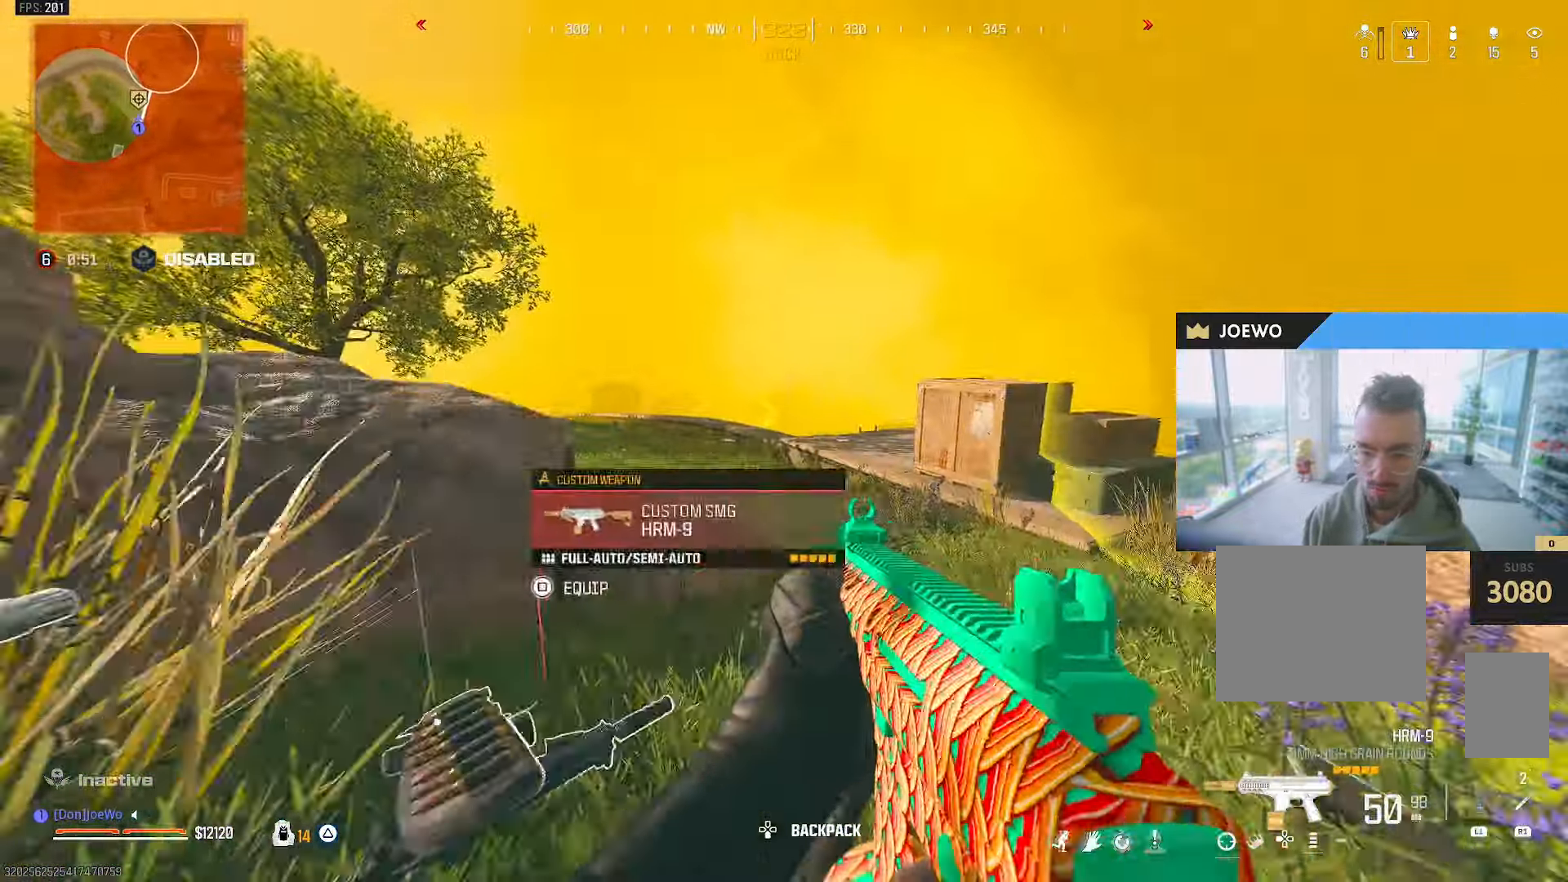
{"dt_ms": 500, "buttons": ["CROSS"], "left_stick": "right", "right_stick": "center", "events": [[33, "CIRCLE", "down"], [283, "left_stick", "up-right"], [383, "left_stick", "right"], [467, "CIRCLE", "up"], [483, "CROSS", "down"]]}
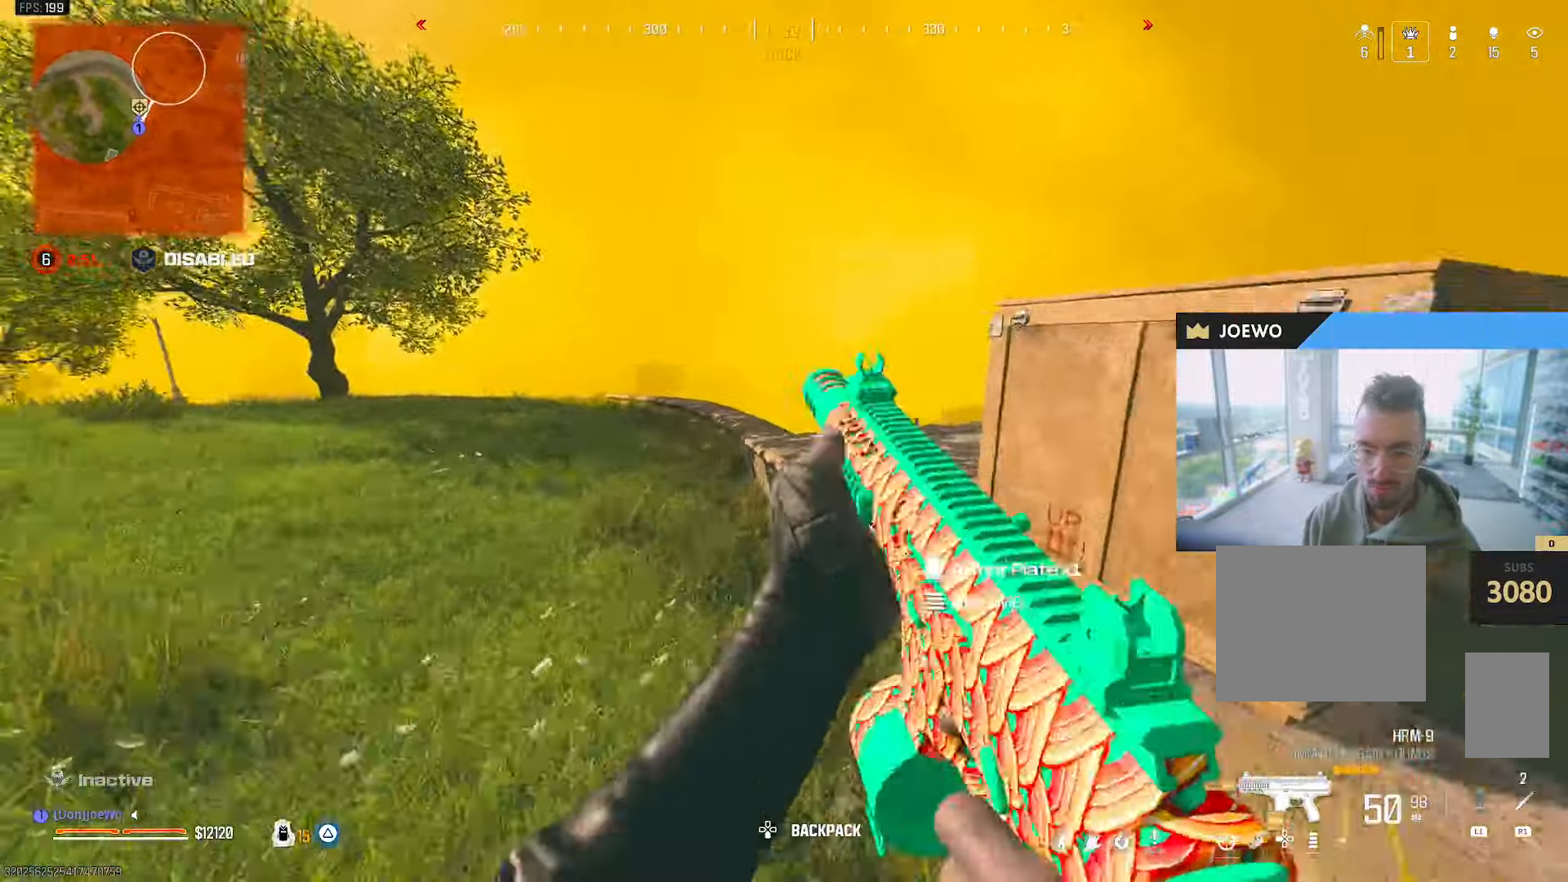
{"dt_ms": 500, "buttons": ["CIRCLE"], "left_stick": "up", "right_stick": "center", "events": [[50, "CROSS", "up"], [117, "left_stick", "up"], [450, "CIRCLE", "down"]]}
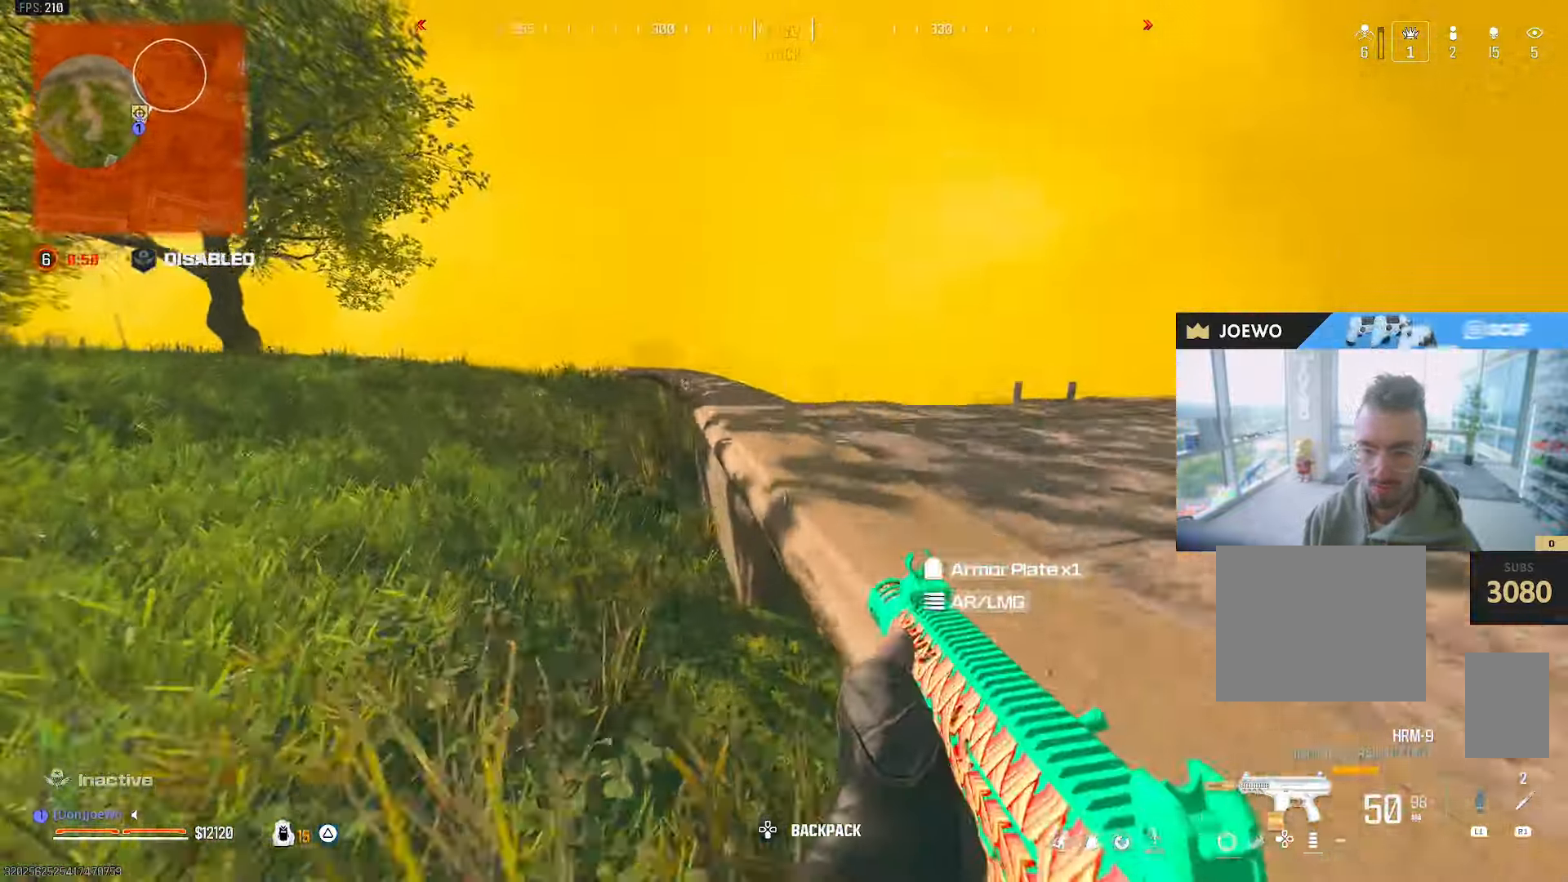
{"dt_ms": 500, "buttons": [], "left_stick": "up-left", "right_stick": "center", "events": [[50, "CIRCLE", "up"], [100, "left_stick", "up-right"], [150, "CROSS", "down"], [217, "CROSS", "up"], [217, "right_stick", "down"], [233, "left_stick", "right"], [333, "right_stick", "center"], [417, "left_stick", "up"], [467, "left_stick", "up-left"]]}
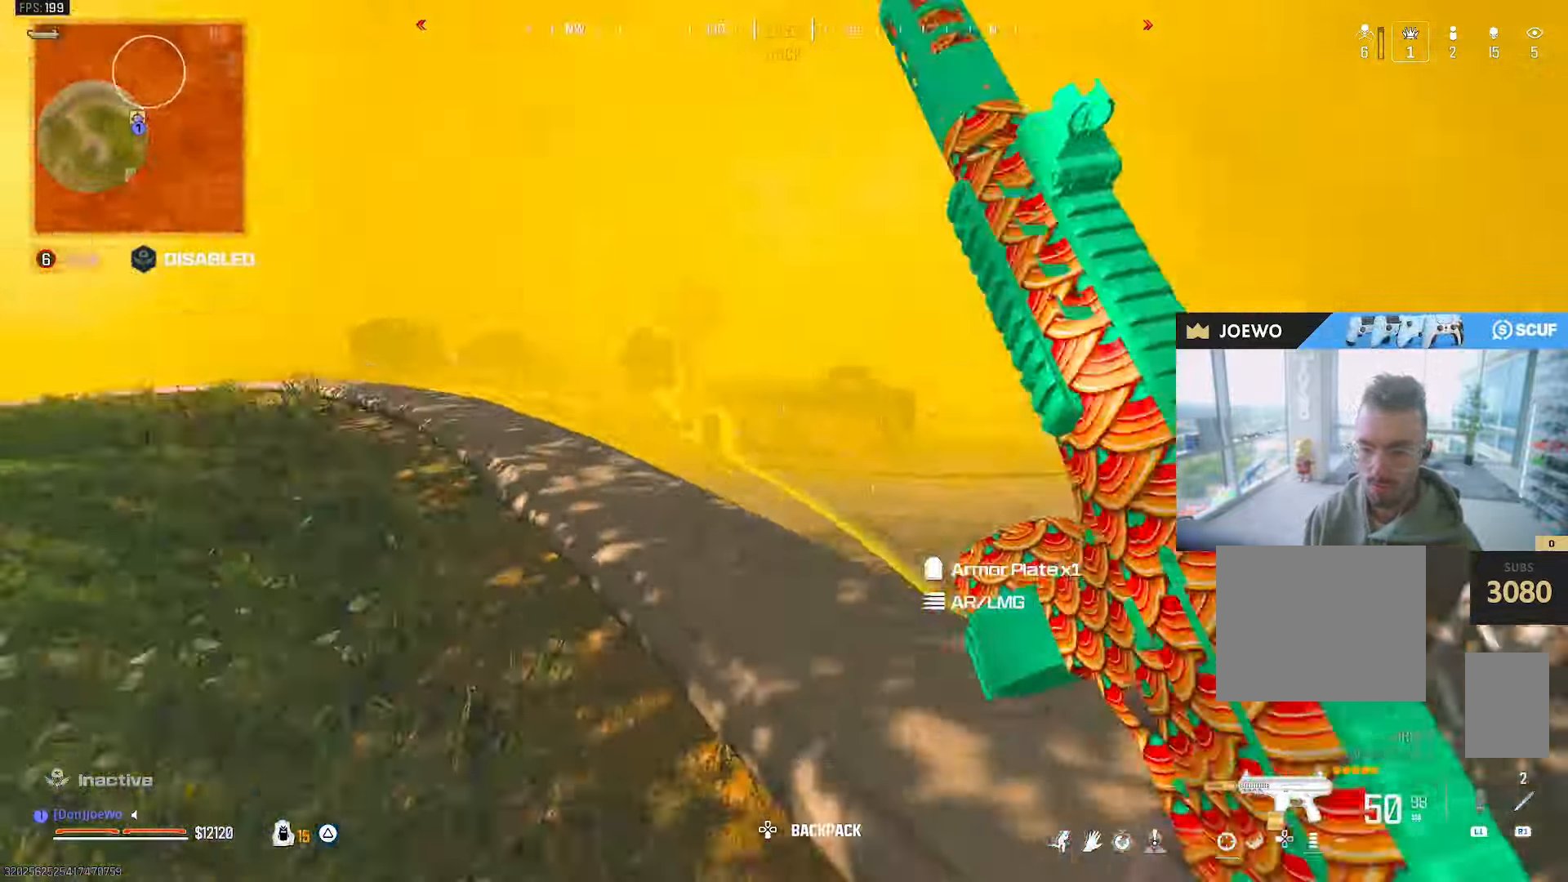
{"dt_ms": 1000, "buttons": ["L2"], "left_stick": "up-right", "right_stick": "up-right", "events": [[50, "right_stick", "left"], [100, "right_stick", "center"], [167, "right_stick", "right"], [200, "left_stick", "up-right"], [317, "right_stick", "down-right"], [450, "right_stick", "left"], [467, "left_stick", "up"], [650, "CROSS", "down"], [700, "L2", "down"], [700, "right_stick", "center"], [717, "CROSS", "up"], [733, "left_stick", "up-right"], [933, "right_stick", "up-right"]]}
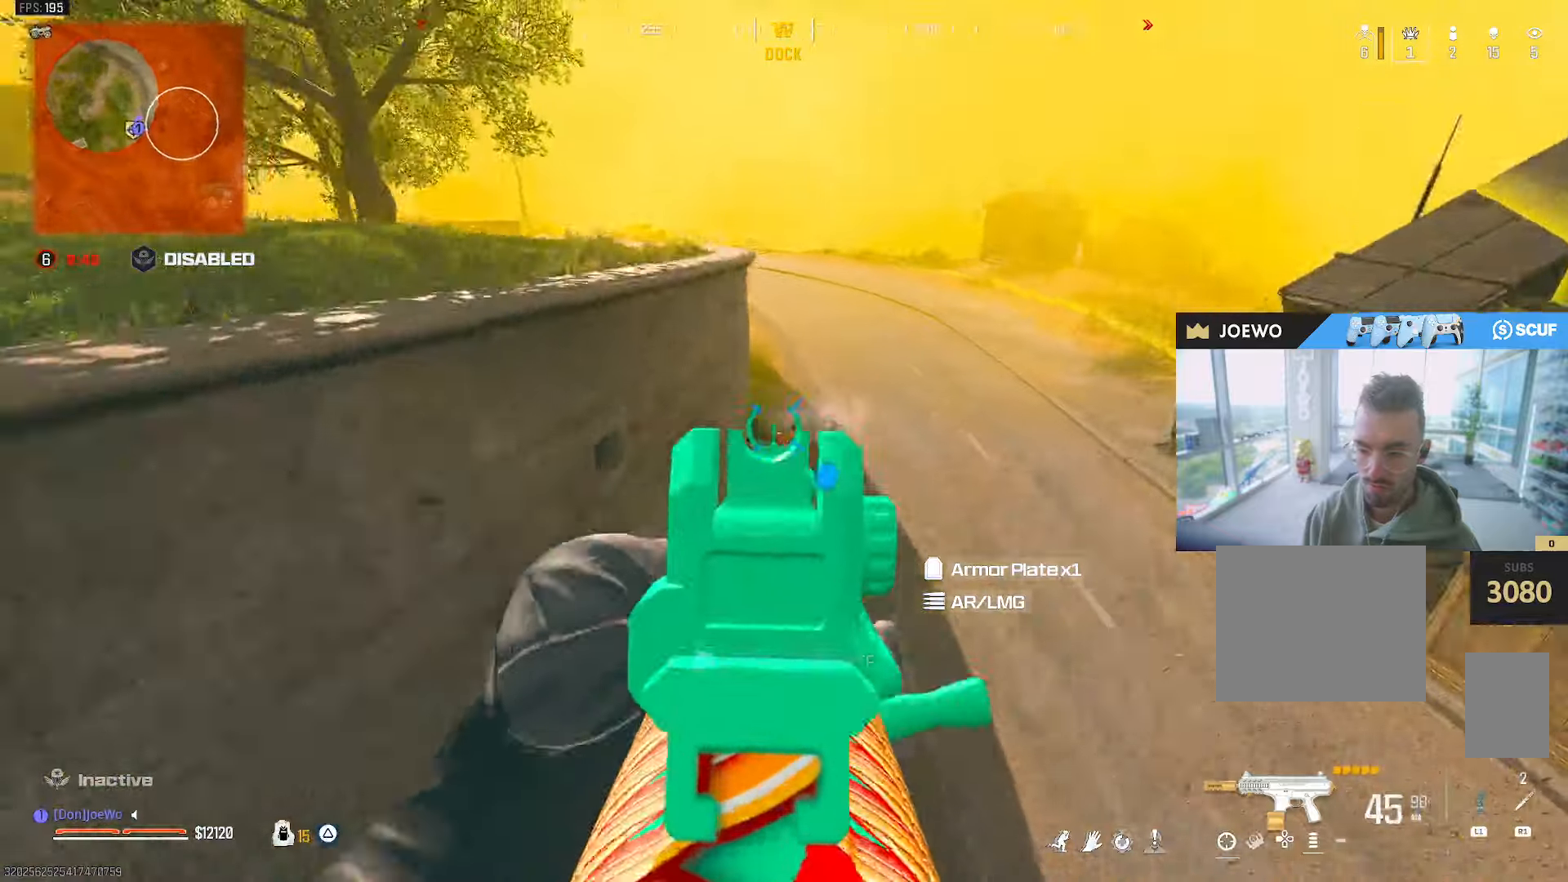
{"dt_ms": 1000, "buttons": ["L2"], "left_stick": "up-right", "right_stick": "down-left"}
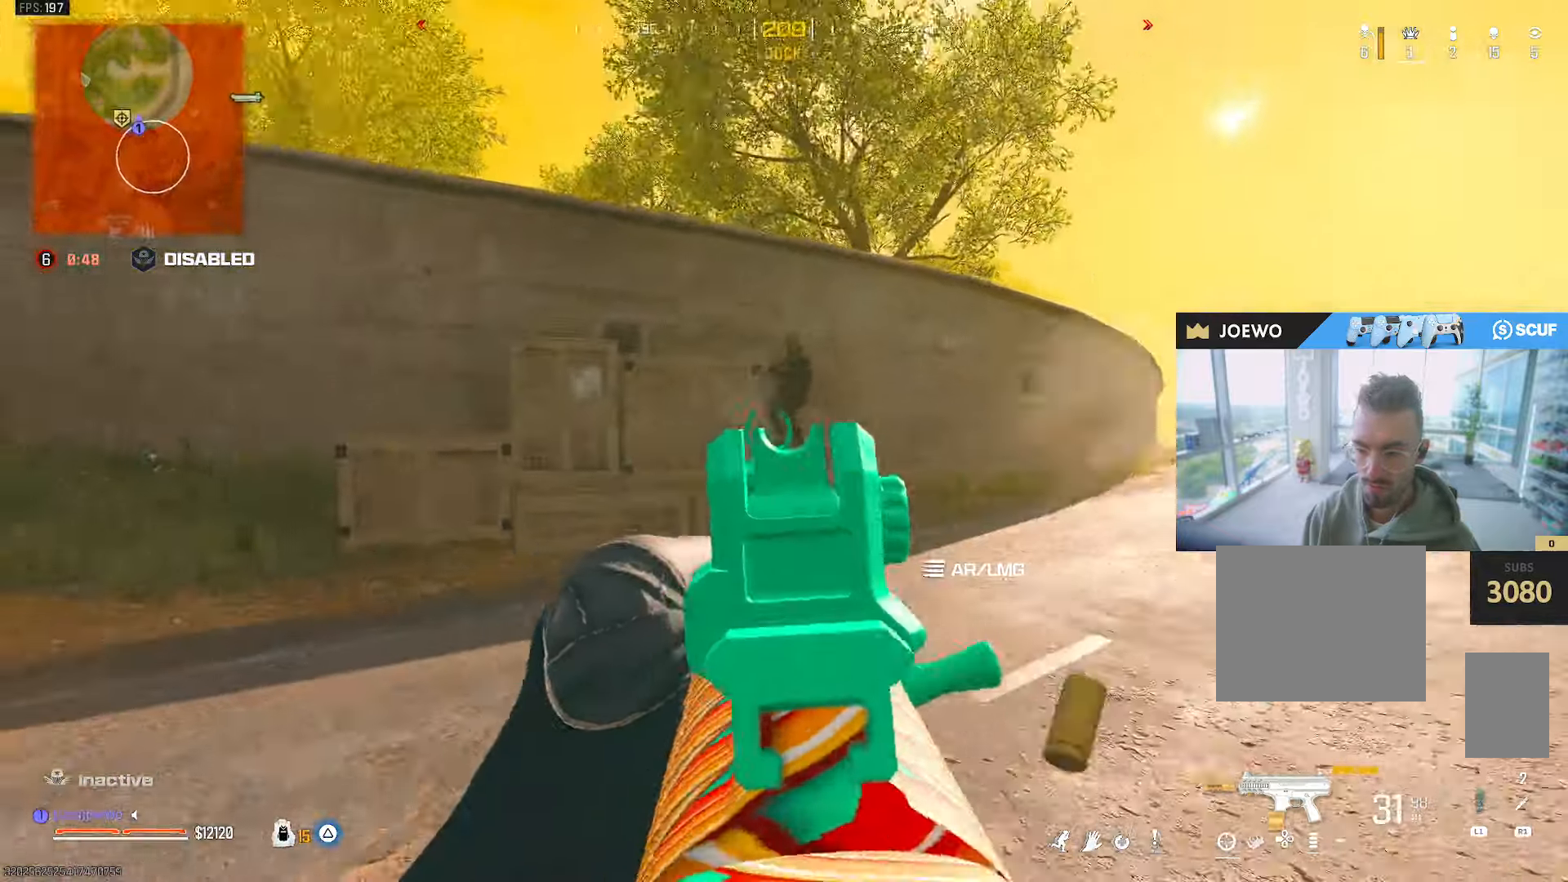
{"dt_ms": 500, "buttons": ["L2"], "left_stick": "left", "right_stick": "right"}
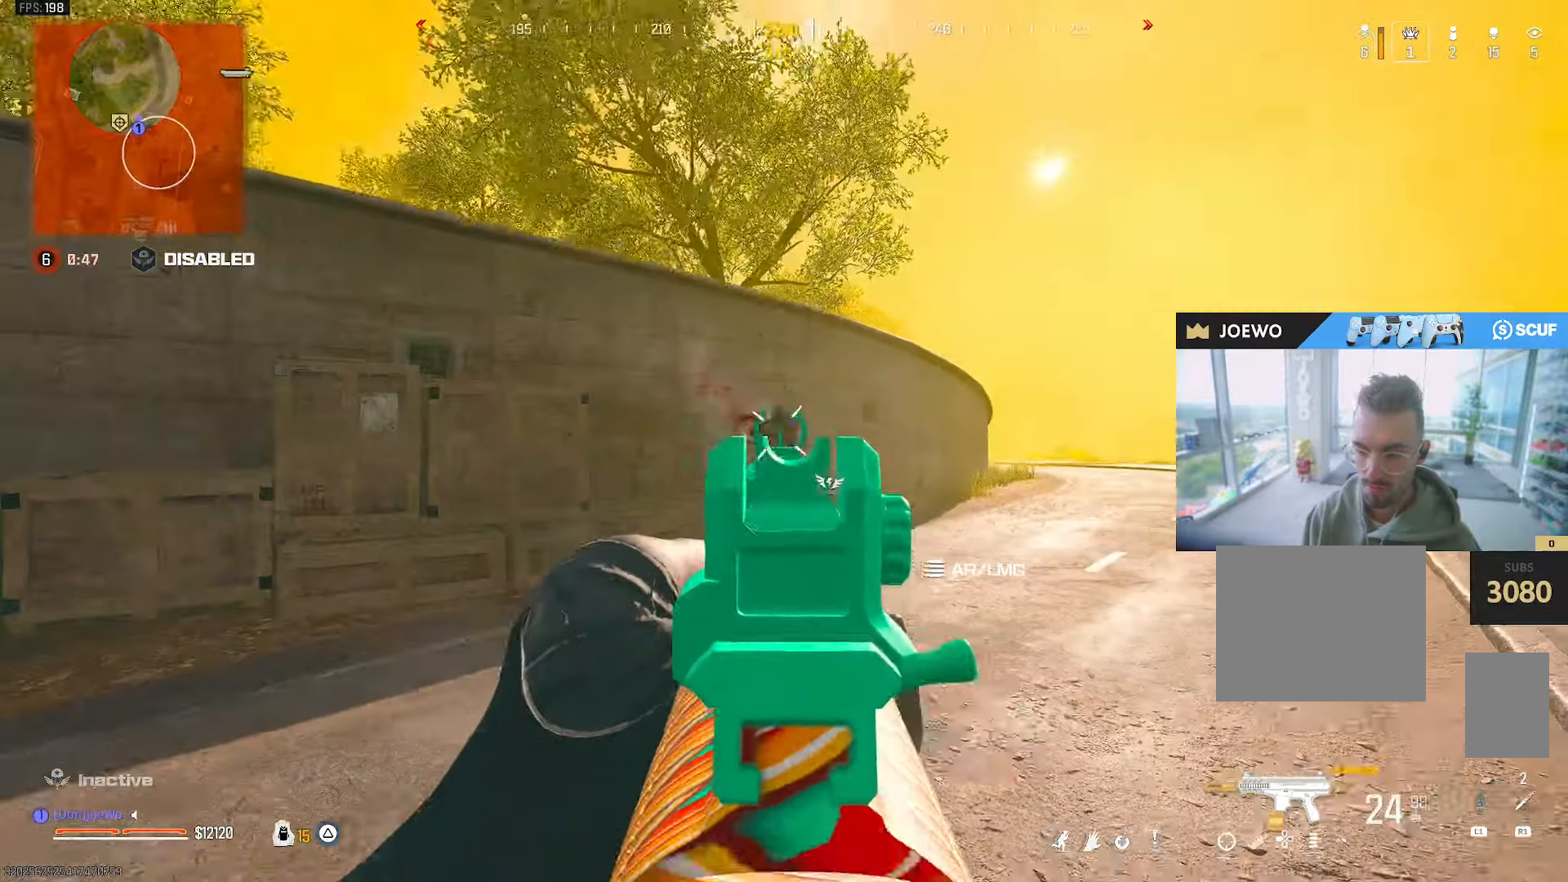
{"dt_ms": 1000, "buttons": [], "left_stick": "center", "right_stick": "center", "events": [[150, "right_stick", "down-right"], [217, "CROSS", "down"], [250, "right_stick", "down"], [283, "CROSS", "up"], [367, "right_stick", "down-right"], [583, "right_stick", "up"], [650, "L2", "up"], [733, "left_stick", "center"], [733, "right_stick", "right"], [800, "right_stick", "left"], [883, "right_stick", "center"]]}
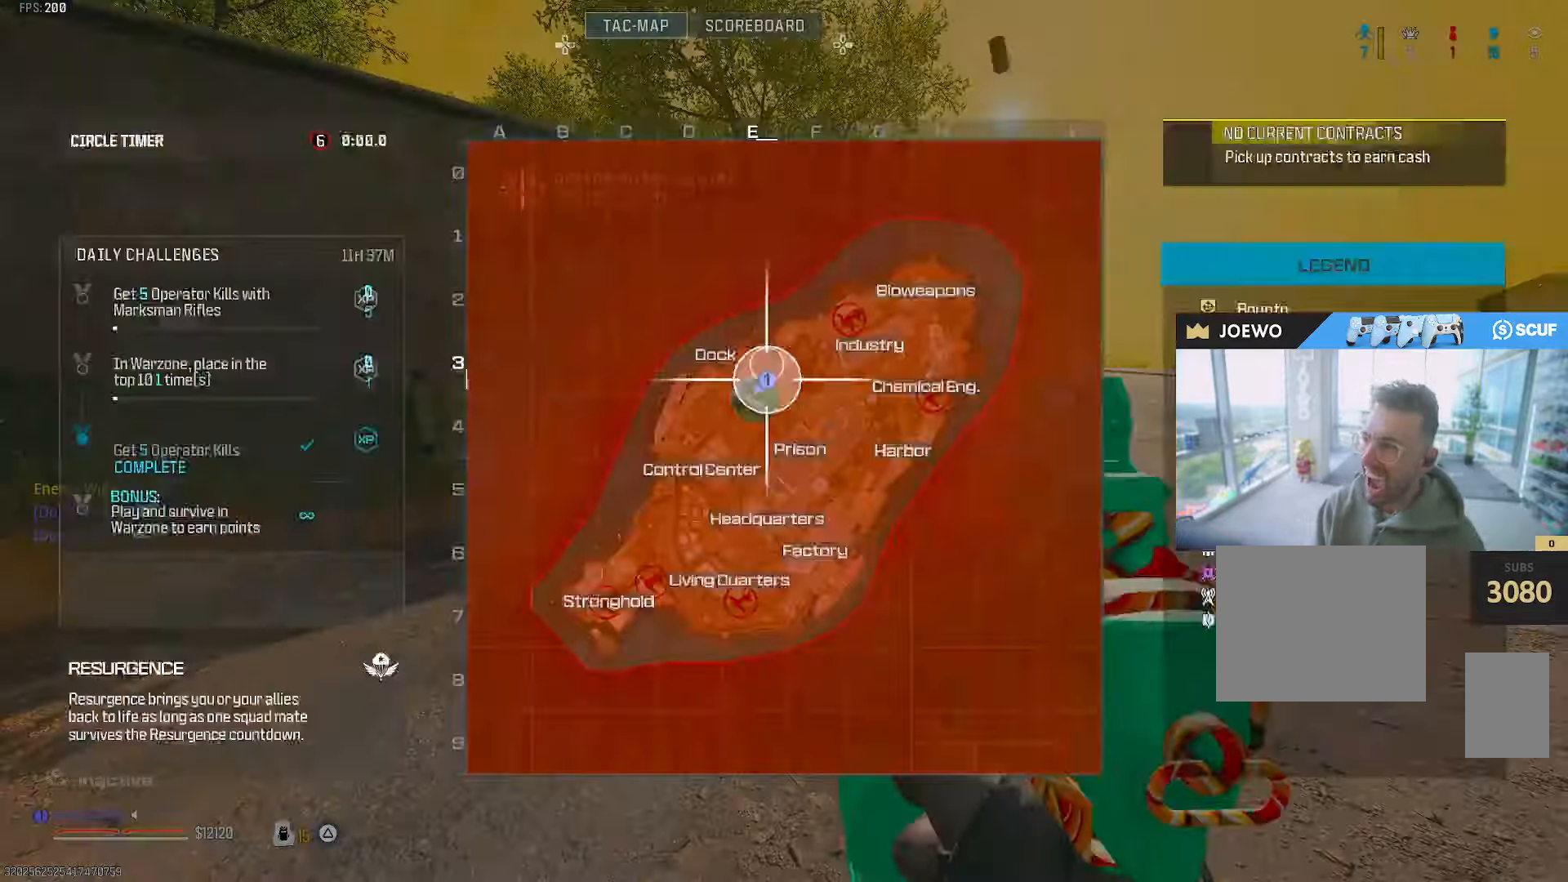
{"dt_ms": 500, "buttons": [], "left_stick": "center", "right_stick": "center", "events": [[17, "DPAD_RIGHT", "down"], [83, "DPAD_RIGHT", "up"]]}